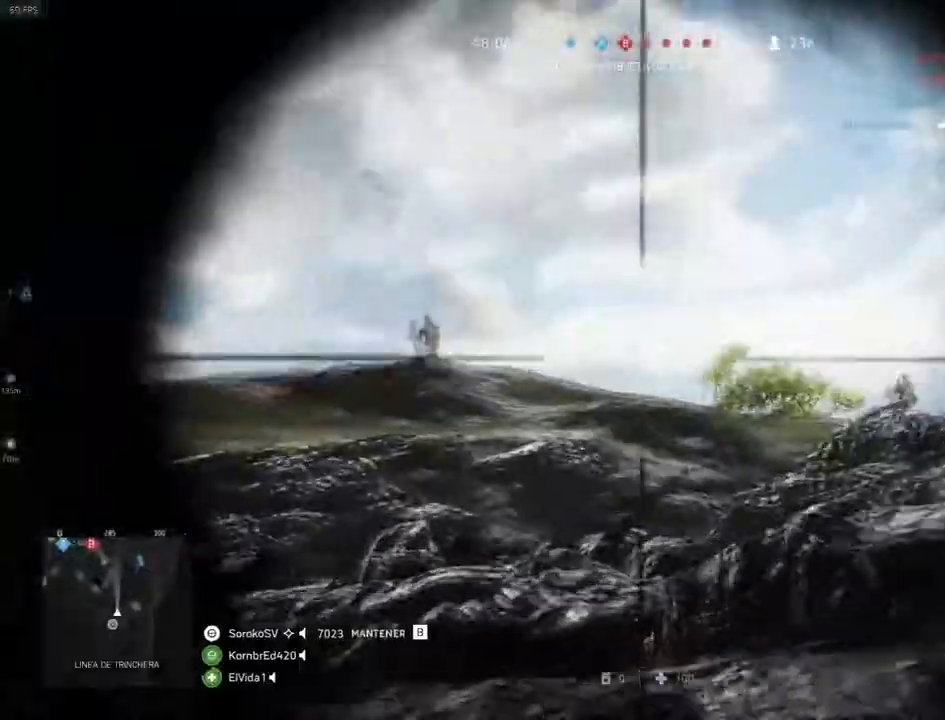
Gameplay with keyboard and mouse; each line is a JSON object with the keys and mouse buttons held at the frame after it. "events" lists presses ("down") and releases ("up") of "1", "2", "3", "4", "5", "a", "alt", "c", "caps_lock", "ctrl", "d", "e", "f", "g", "q", "r", "s", "shift", "space", "t", "tab", "v", "w", "x", "z", "mouse_left", "mouse_wheel" and "mouse_right" between this image and that frame as [ms after this image, input, new state], when the widget could be followed in between. "mouse_left", "mouse_wheel", "mouse_right" = the "left", "wheel", "right" buttons of the "mouse" list. No other keys are recorded. "wheel" means that the mouse wheel is clicked or scrolled. Mouse movement is not recorded.
{"keys": [], "mouse": ["right"], "events": [[33, "w", "up"], [267, "a", "up"]]}
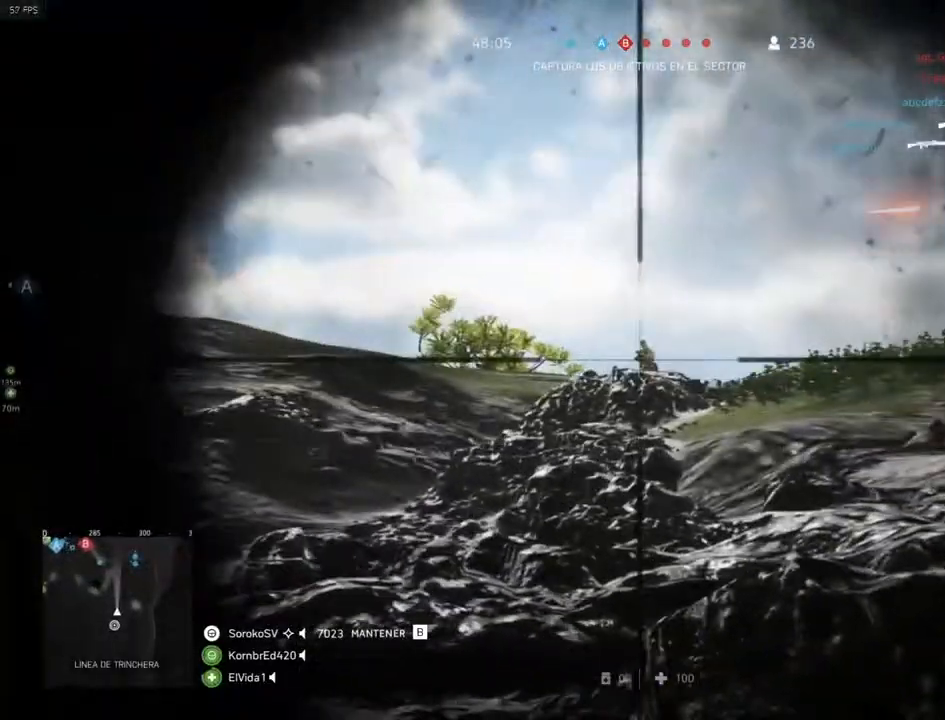
{"keys": ["d"], "mouse": ["left", "right"], "events": [[50, "shift", "down"], [367, "mouse_left", "down"], [417, "d", "down"], [467, "shift", "up"]]}
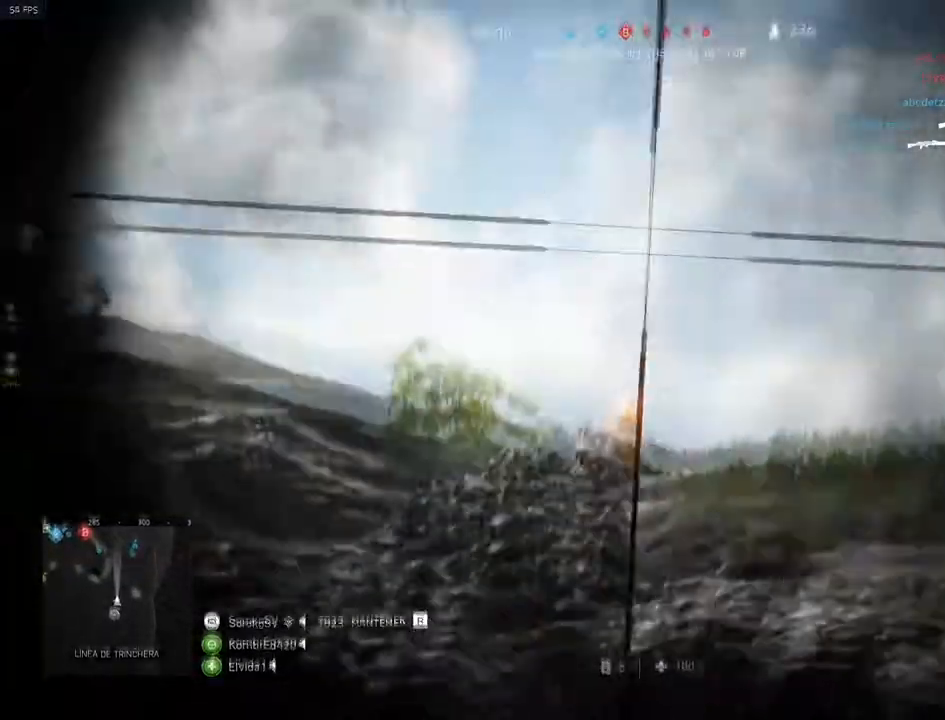
{"keys": ["d"], "mouse": ["right"], "events": [[16, "mouse_right", "up"], [33, "mouse_left", "up"], [116, "mouse_right", "down"]]}
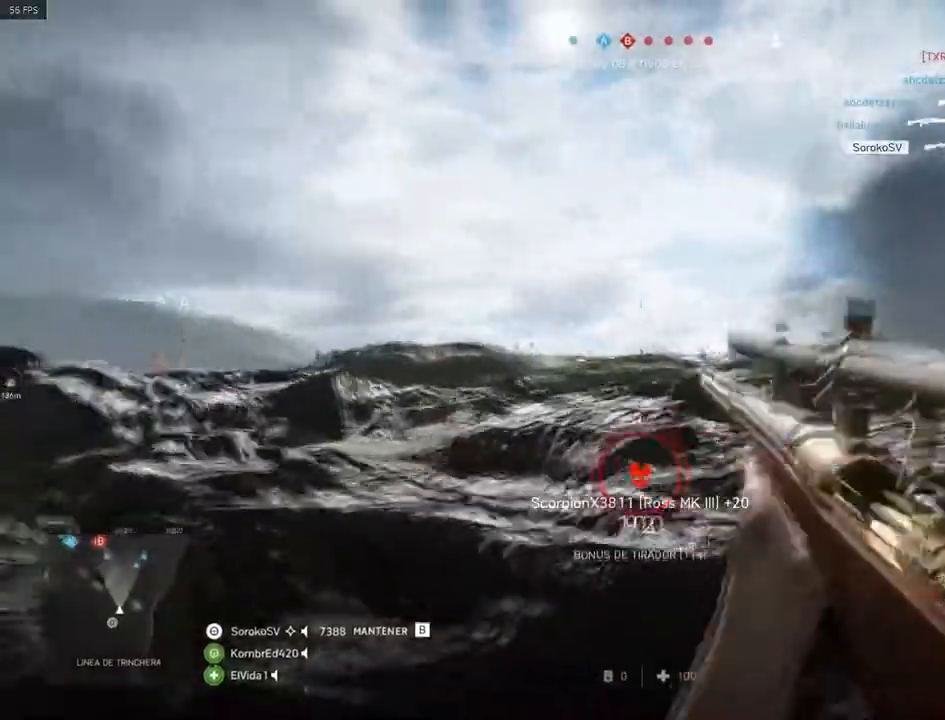
{"keys": ["d"], "mouse": ["right"], "events": [[84, "a", "down"], [117, "d", "up"], [400, "a", "up"], [451, "d", "down"]]}